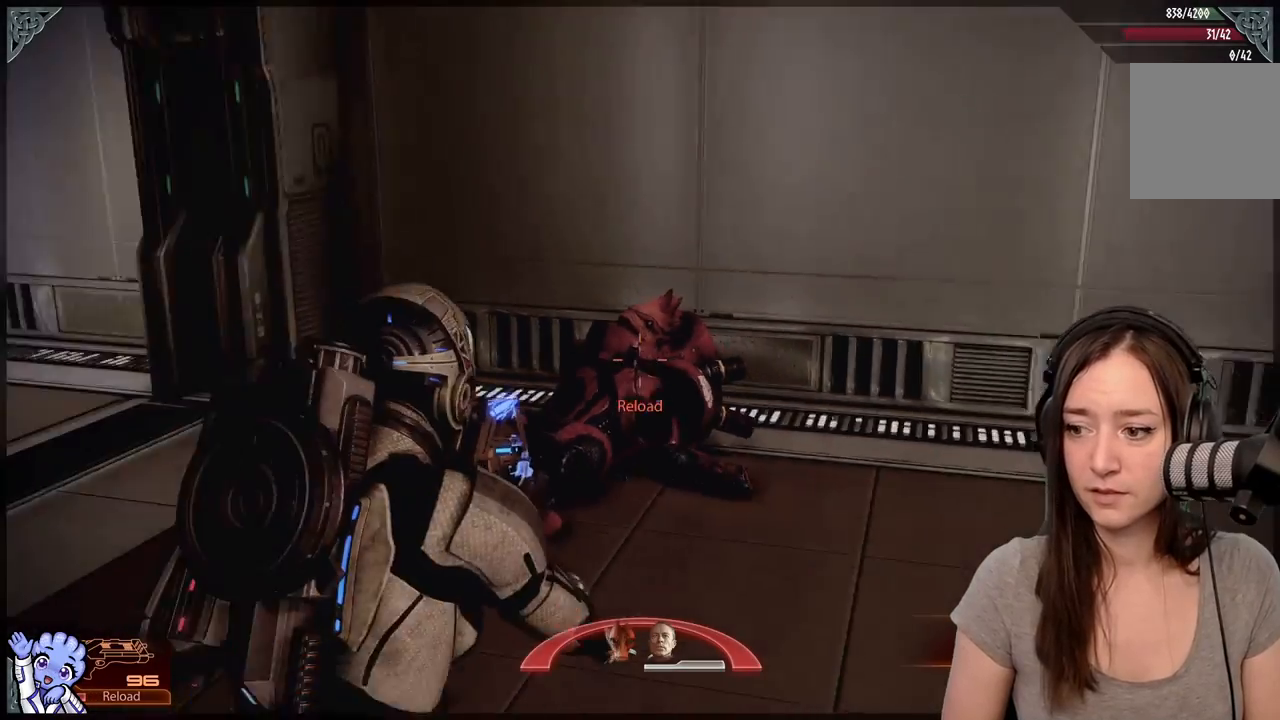
Gameplay with a controller (Xbox layout); each line is a JSON object with the inputs held at the frame after it. "events" lists button and stick changes between this image and that frame as [ms after this image, input, new state], when the widget could be followed in between. Not read: SHARE.
{"buttons": [], "left_stick": "down-left", "right_stick": "left", "events": [[67, "right_stick", "down-left"], [83, "left_stick", "down"], [400, "right_stick", "left"], [450, "left_stick", "down-left"]]}
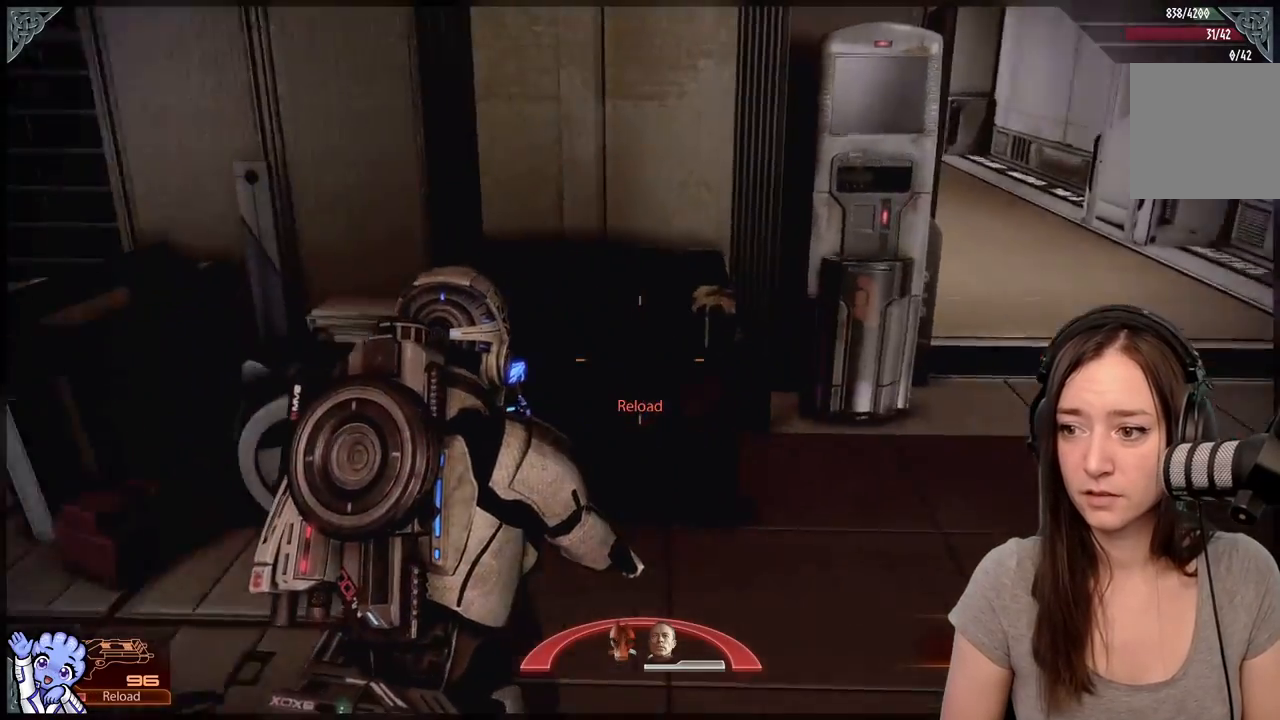
{"buttons": [], "left_stick": "up-right", "right_stick": "center", "events": [[150, "left_stick", "left"], [250, "left_stick", "up-left"], [433, "left_stick", "up-right"], [483, "right_stick", "center"]]}
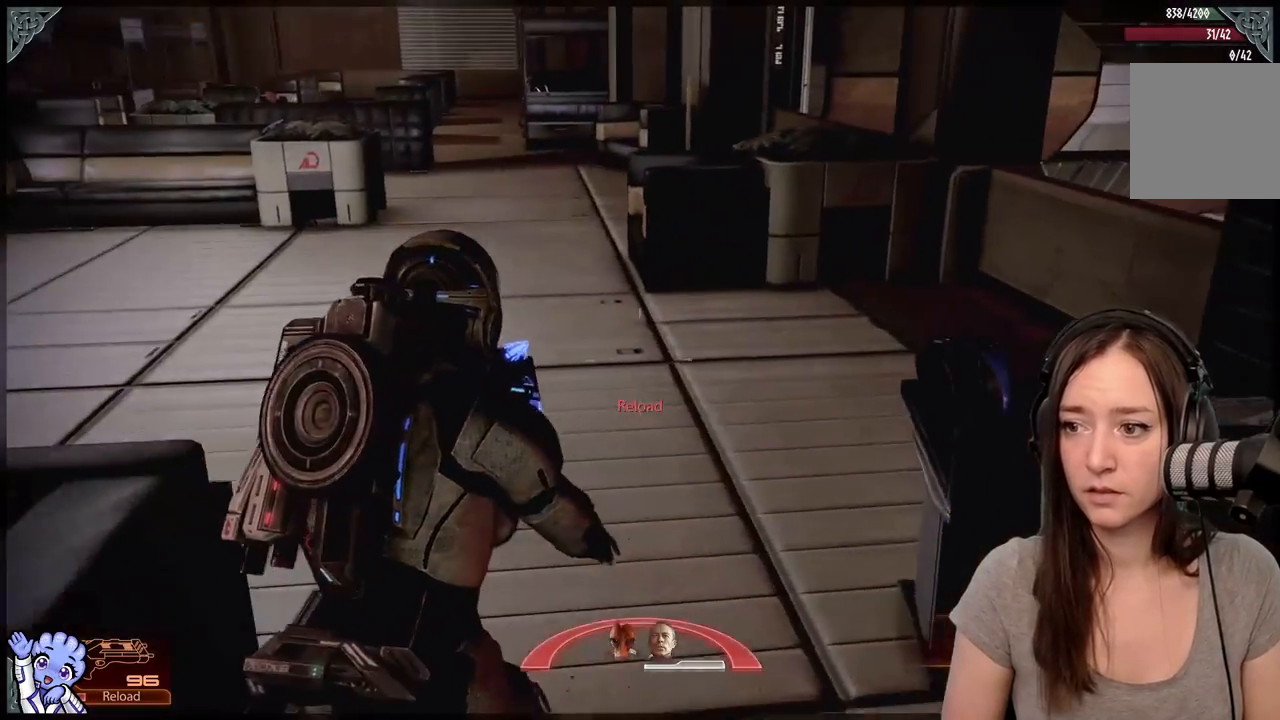
{"buttons": [], "left_stick": "down", "right_stick": "center", "events": [[33, "left_stick", "down-right"], [183, "left_stick", "down"], [233, "right_stick", "up-left"], [400, "right_stick", "center"]]}
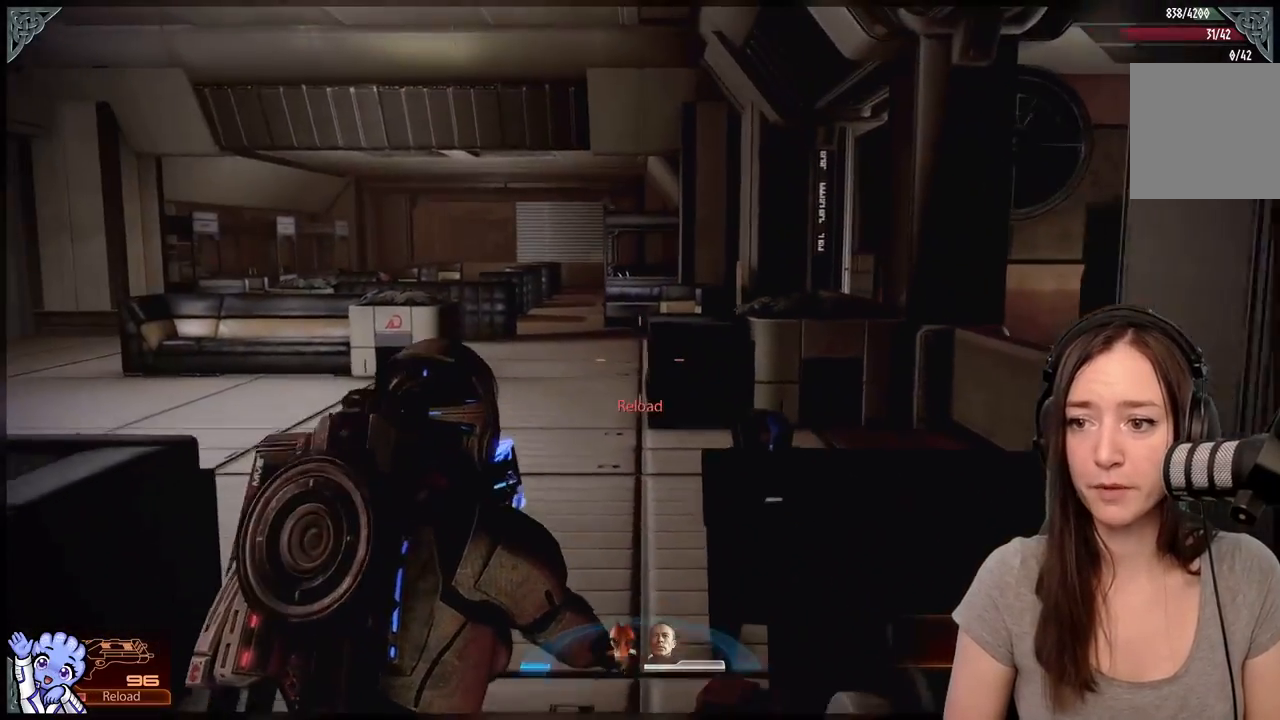
{"buttons": [], "left_stick": "down-right", "right_stick": "down-right", "events": [[150, "right_stick", "down-right"], [367, "left_stick", "down-right"]]}
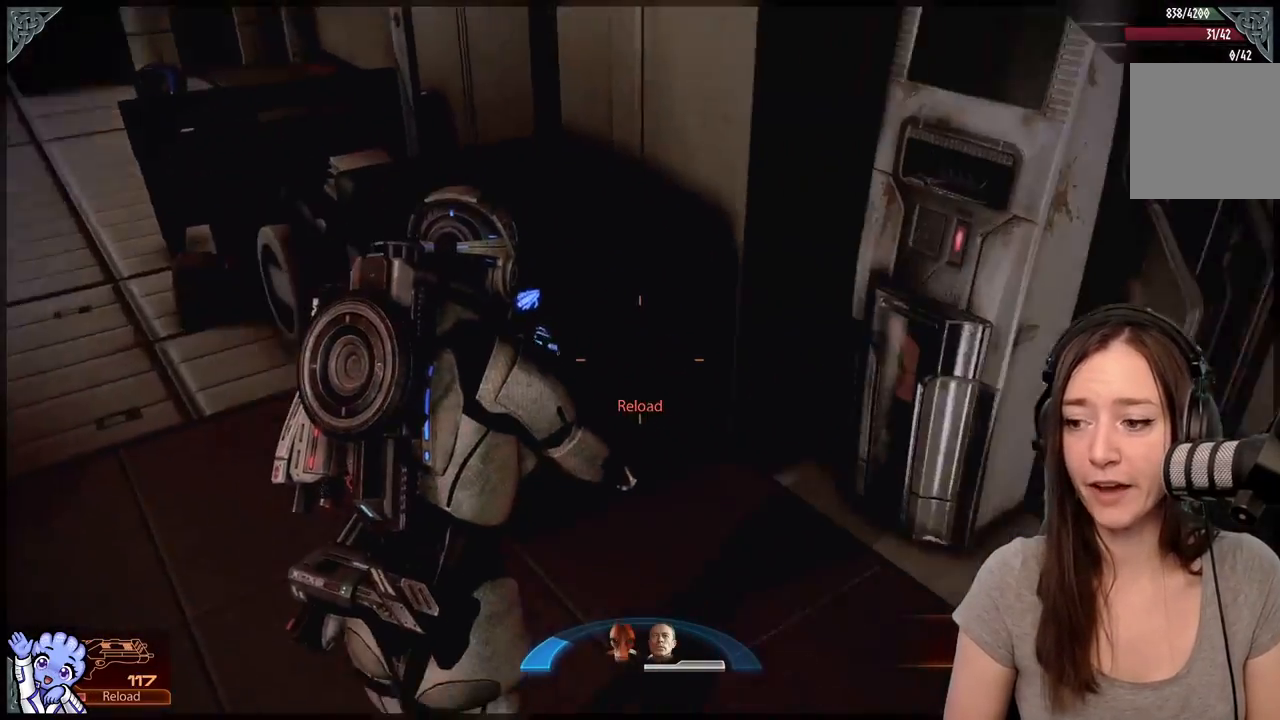
{"buttons": [], "left_stick": "down", "right_stick": "up-right", "events": [[150, "right_stick", "center"], [450, "left_stick", "down"], [450, "right_stick", "up-right"]]}
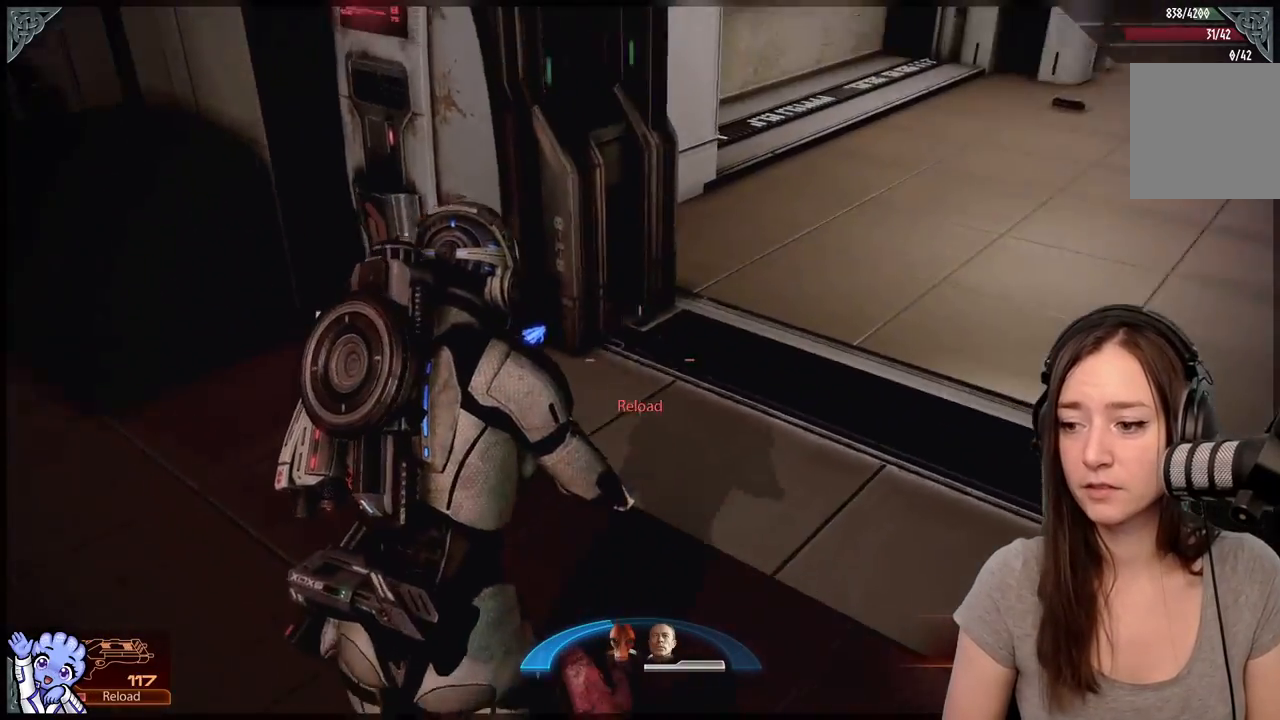
{"buttons": [], "left_stick": "down-left", "right_stick": "center", "events": [[50, "left_stick", "down-left"], [300, "right_stick", "center"]]}
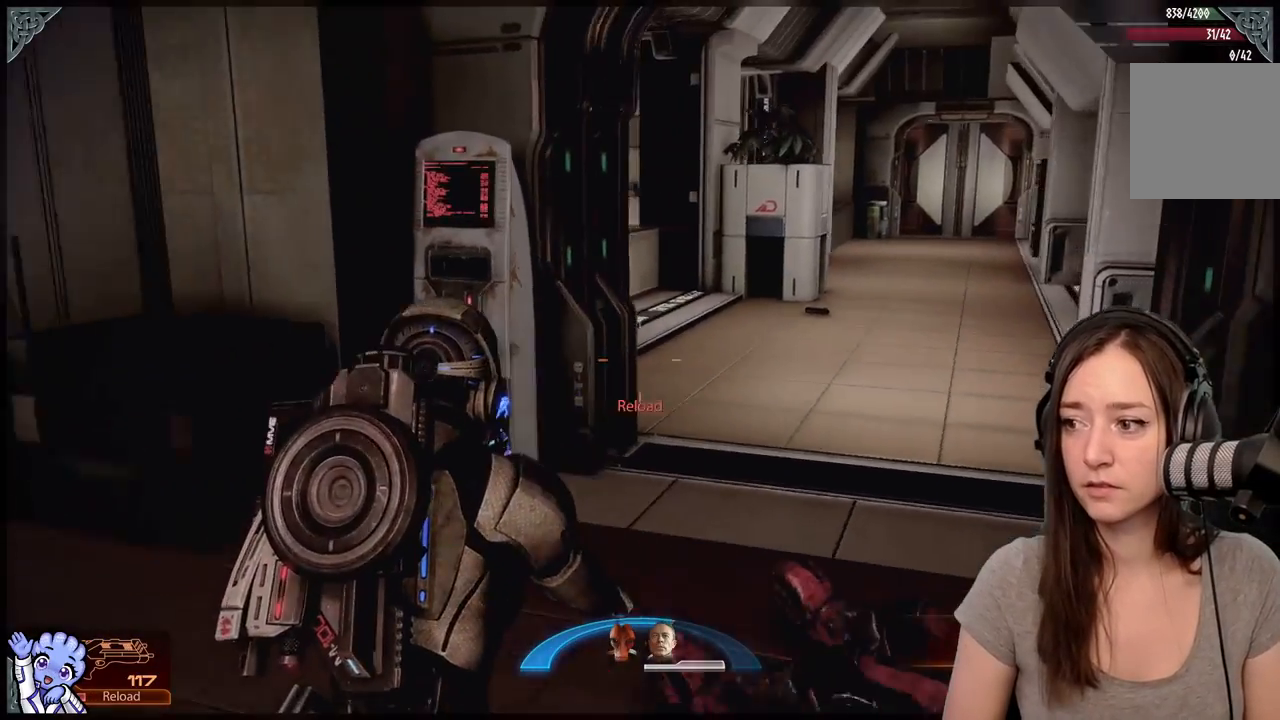
{"buttons": [], "left_stick": "left", "right_stick": "down-left", "events": [[100, "right_stick", "down-left"], [150, "left_stick", "left"]]}
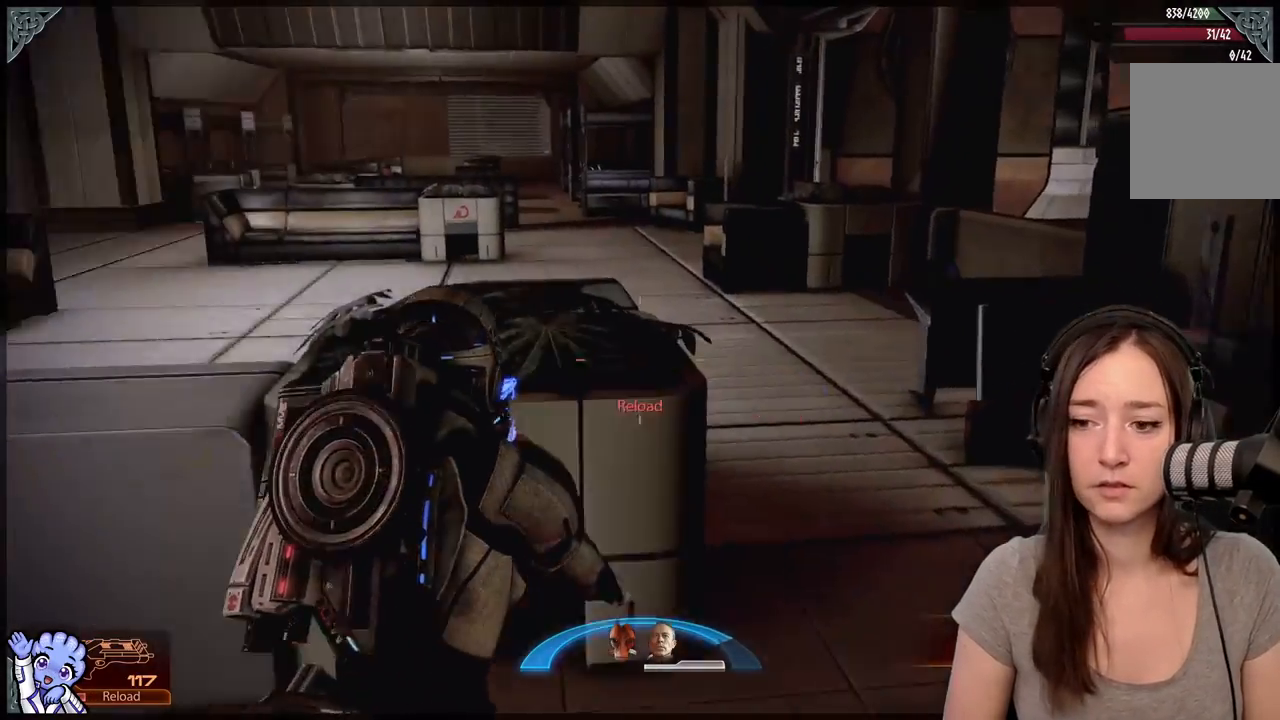
{"buttons": [], "left_stick": "left", "right_stick": "center", "events": [[150, "left_stick", "up-left"], [217, "right_stick", "center"], [350, "left_stick", "left"]]}
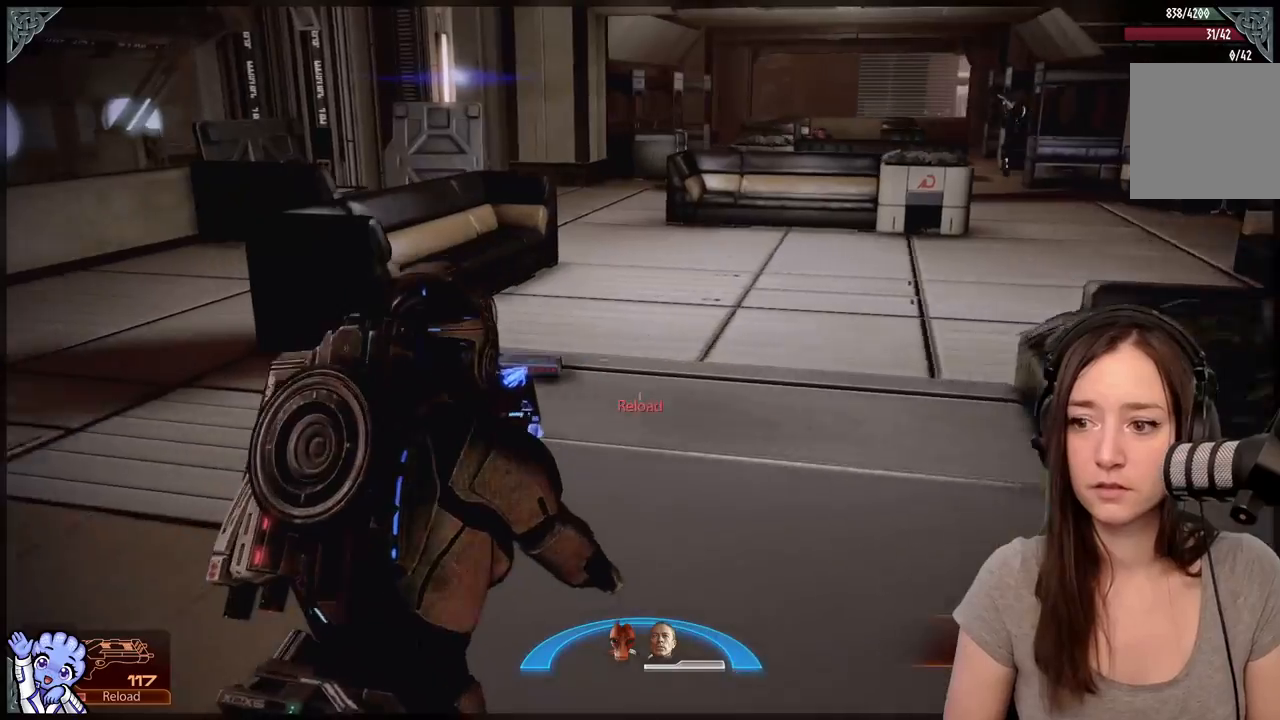
{"buttons": [], "left_stick": "up-right", "right_stick": "right", "events": [[133, "left_stick", "up-left"], [400, "right_stick", "right"], [500, "left_stick", "up-right"]]}
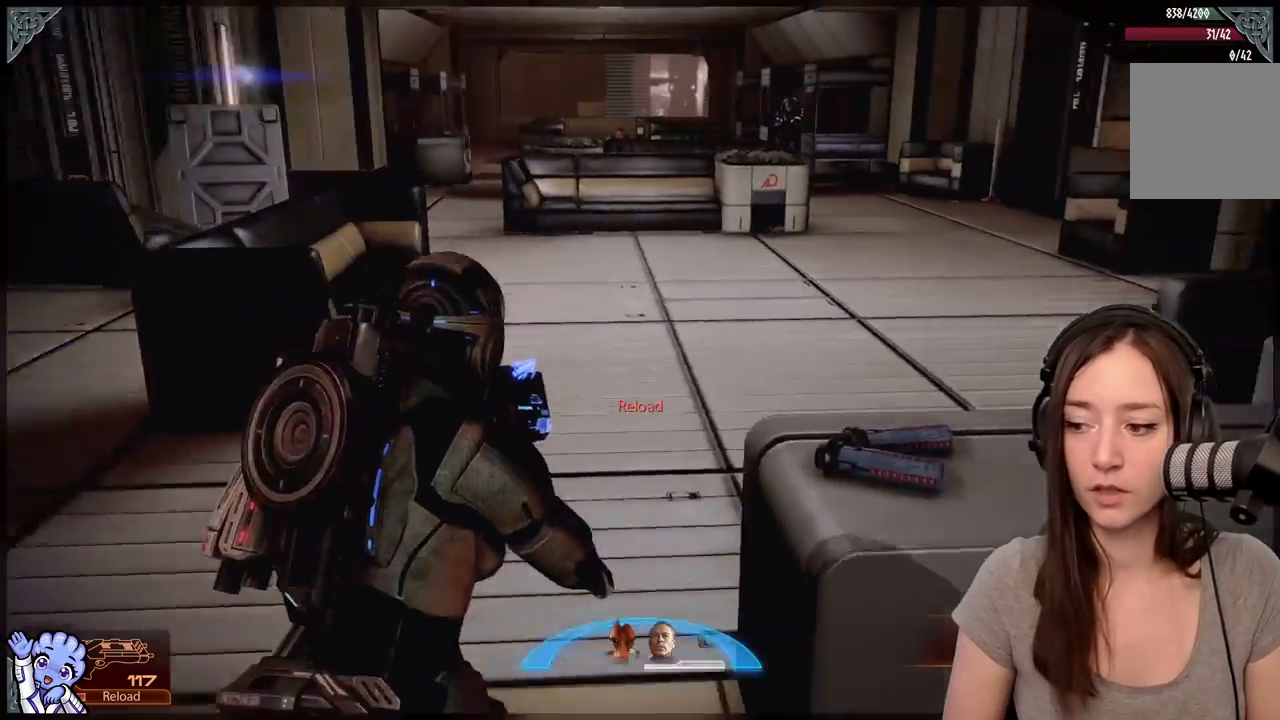
{"buttons": [], "left_stick": "right", "right_stick": "right", "events": [[150, "left_stick", "up-left"], [300, "left_stick", "right"]]}
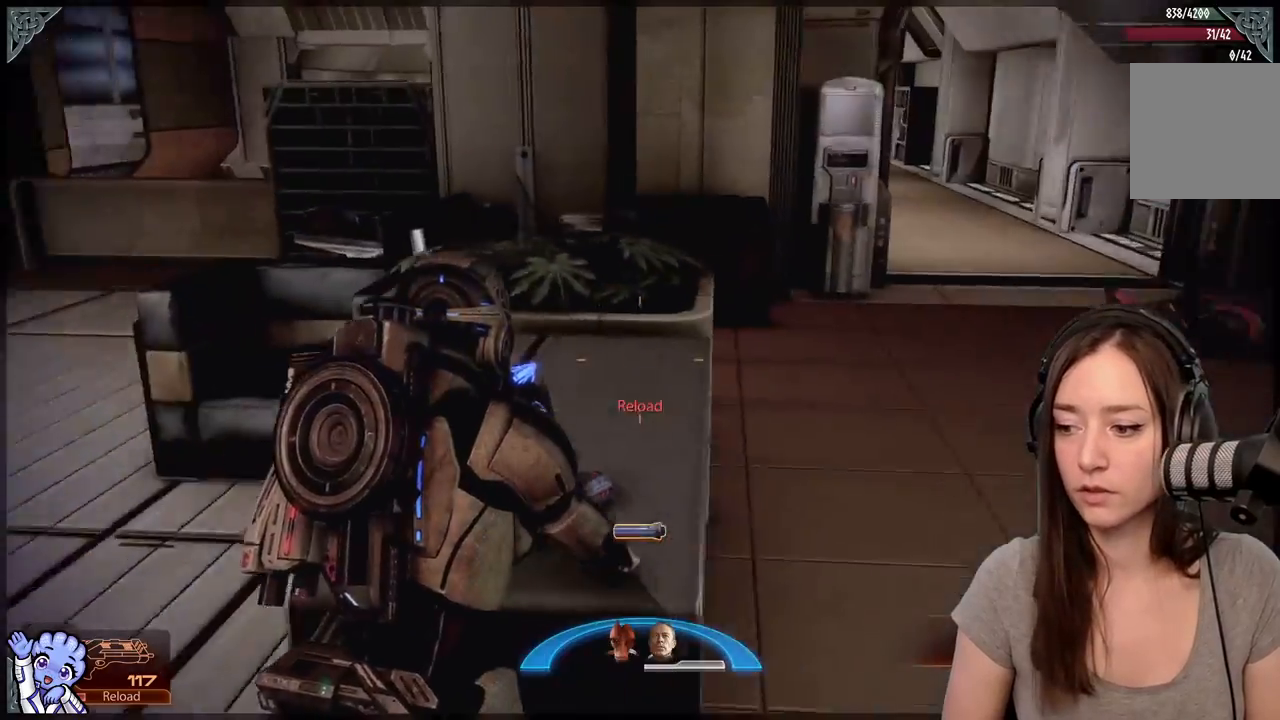
{"buttons": [], "left_stick": "left", "right_stick": "left", "events": [[133, "left_stick", "up-left"], [133, "right_stick", "center"], [283, "left_stick", "down-left"], [317, "right_stick", "left"], [483, "left_stick", "left"]]}
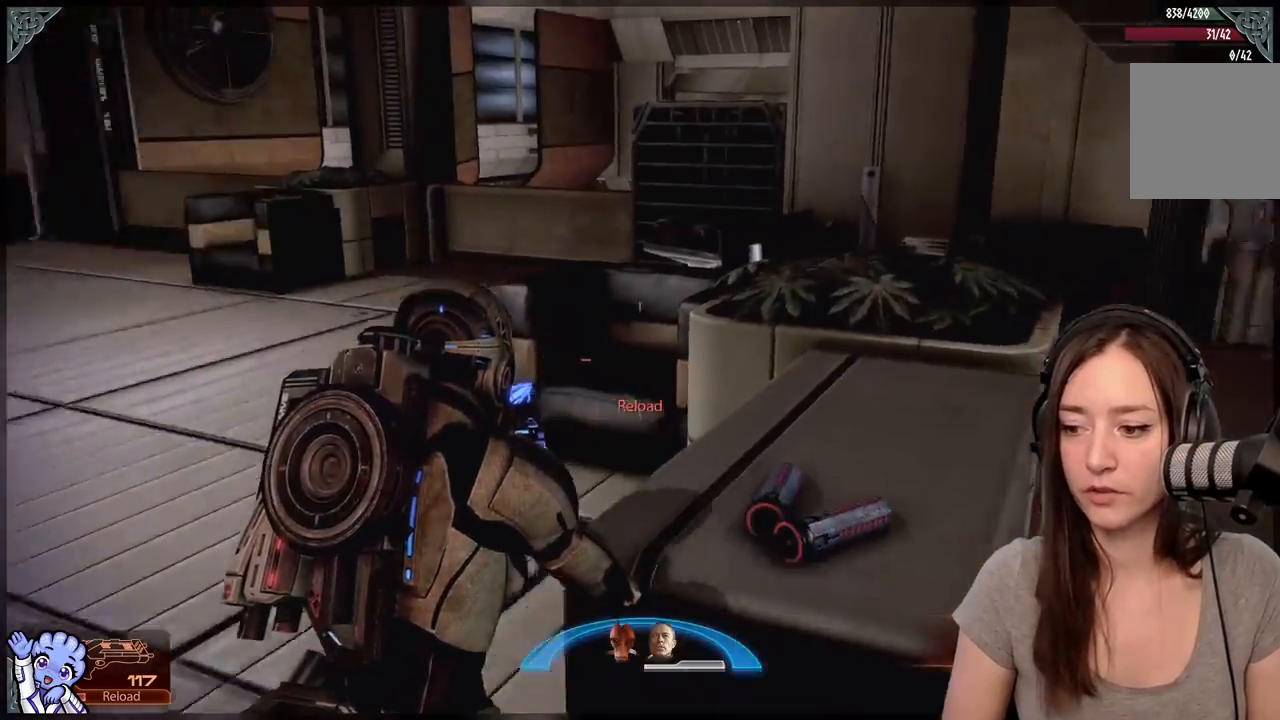
{"buttons": [], "left_stick": "up", "right_stick": "center", "events": [[100, "left_stick", "up-left"], [333, "left_stick", "up"], [333, "right_stick", "center"]]}
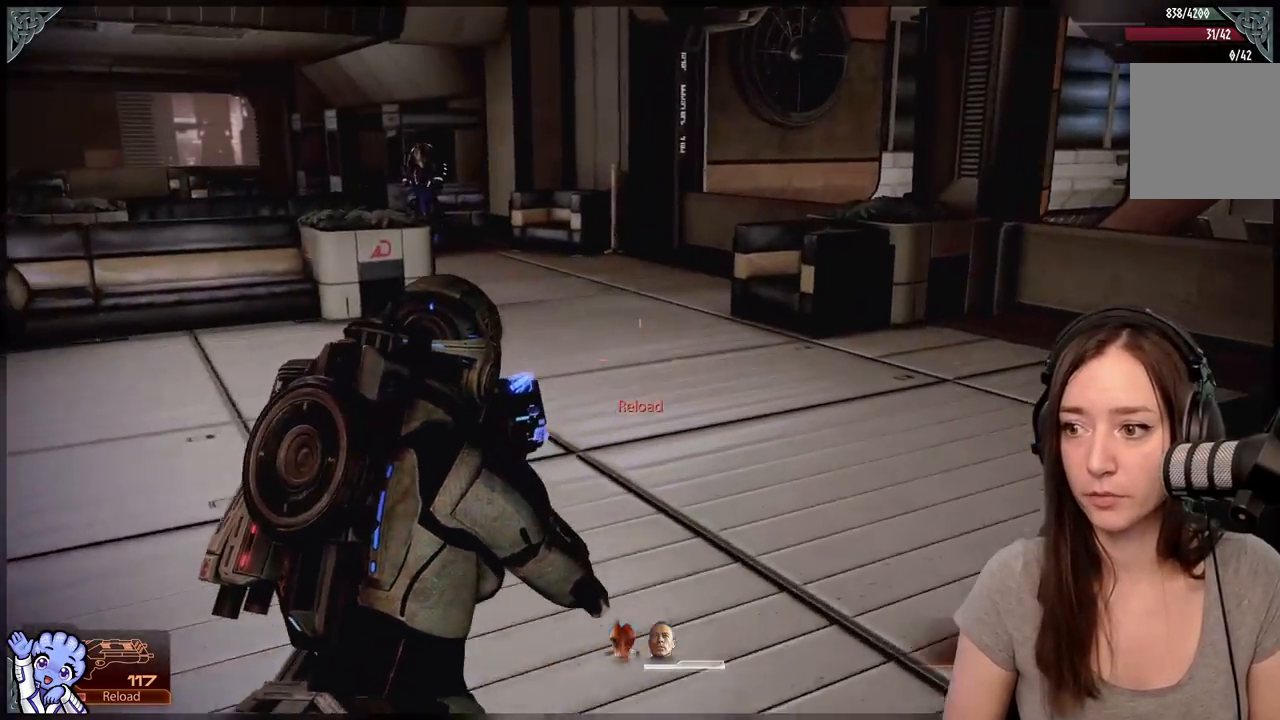
{"buttons": ["A"], "left_stick": "up", "right_stick": "center", "events": [[333, "A", "down"]]}
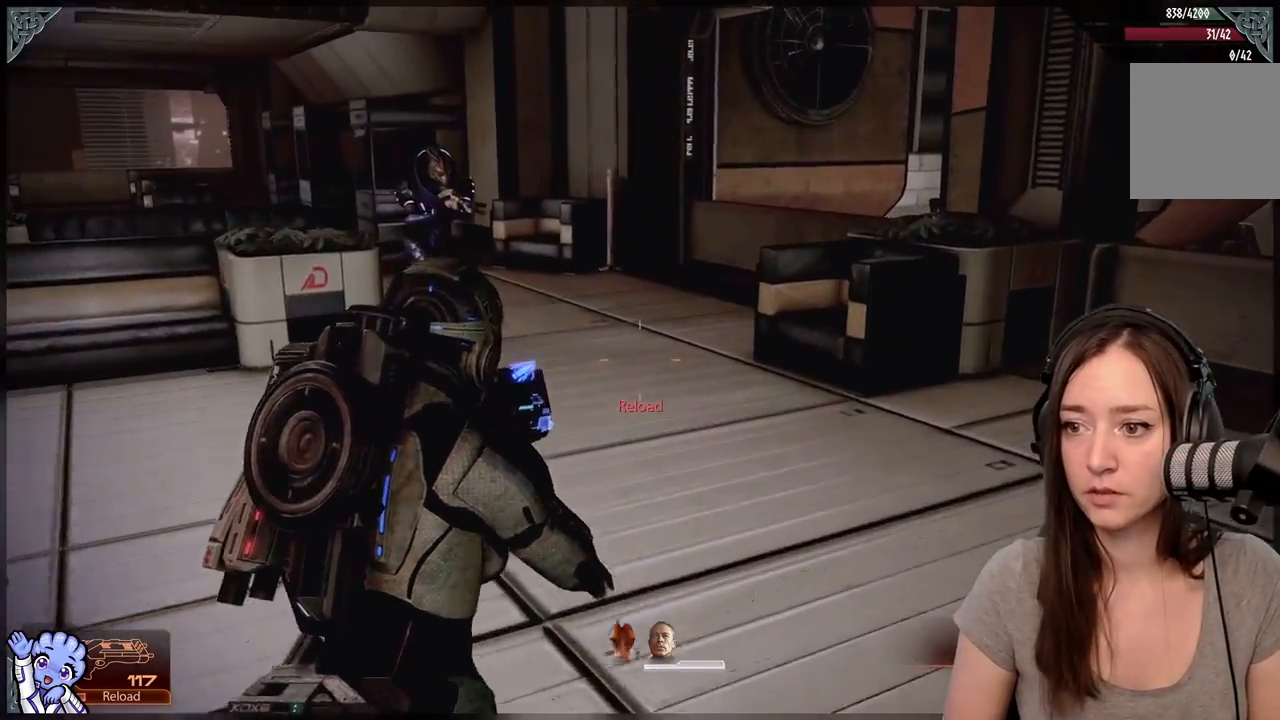
{"buttons": [], "left_stick": "up-left", "right_stick": "center", "events": [[50, "left_stick", "up-left"], [283, "A", "up"]]}
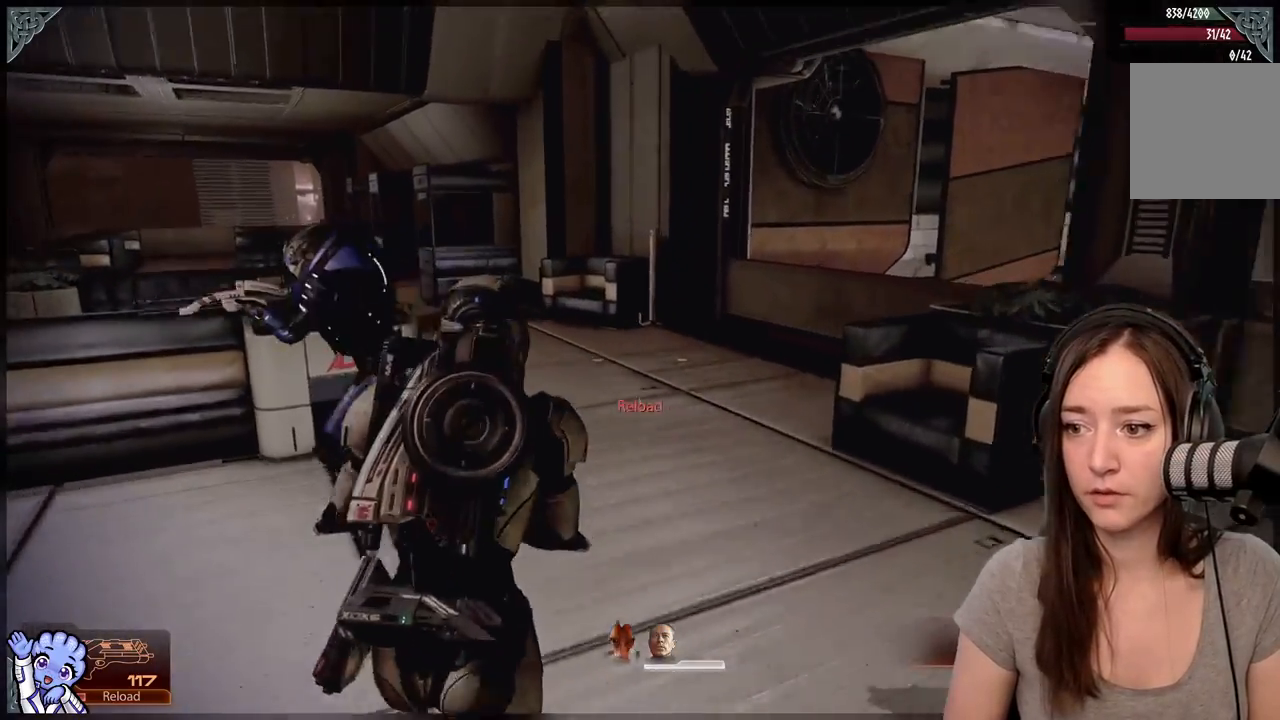
{"buttons": [], "left_stick": "down", "right_stick": "left", "events": [[33, "right_stick", "left"], [117, "left_stick", "left"], [383, "left_stick", "down"]]}